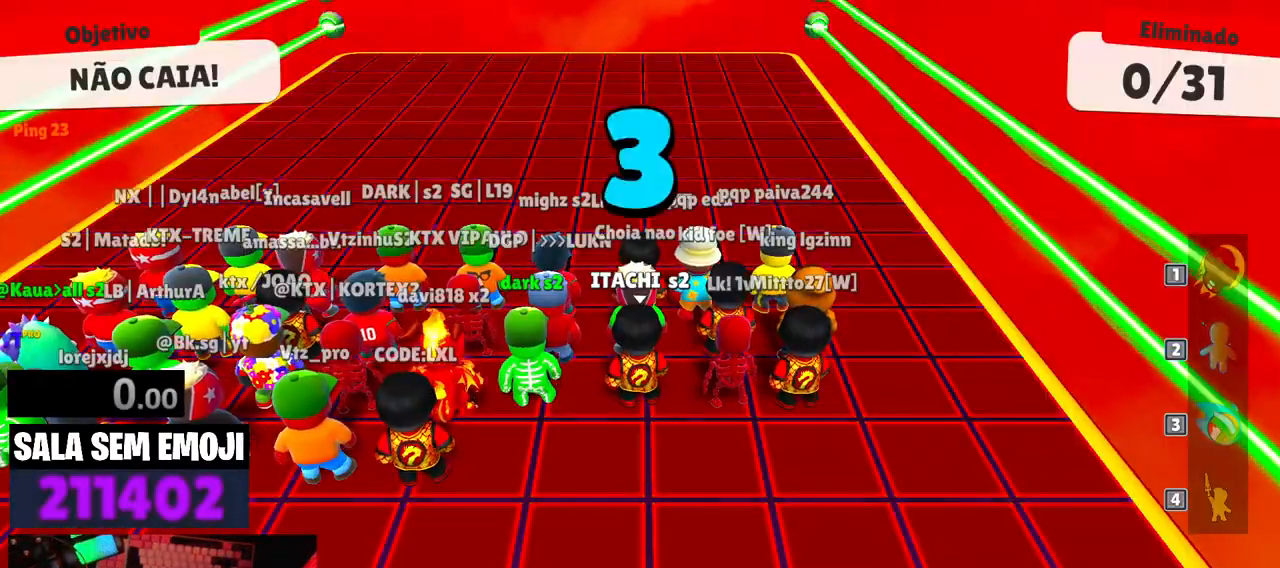
Gameplay with keyboard; each line is a JSON object with the keys held at the frame after it. "events" lists presses ("down") and releases ("up") of "a", "d", "punch", "s", "space" and "w" between this image and that frame as [ms after this image, input, new state], when the widget could be followed in between. No other keys are recorded. Mouse input is not recorded. Key names are as the overlay labels them; some are game actions (e.g. jump) rather than physical keys.
{"keys": ["w"], "events": [[383, "w", "down"]]}
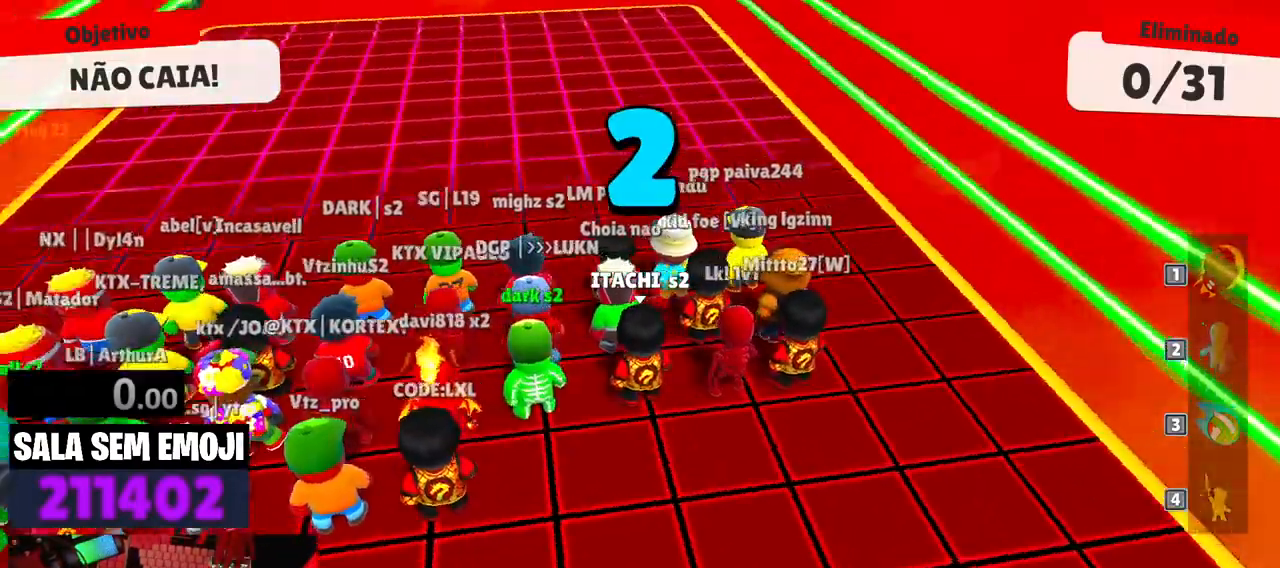
{"keys": ["w"], "events": []}
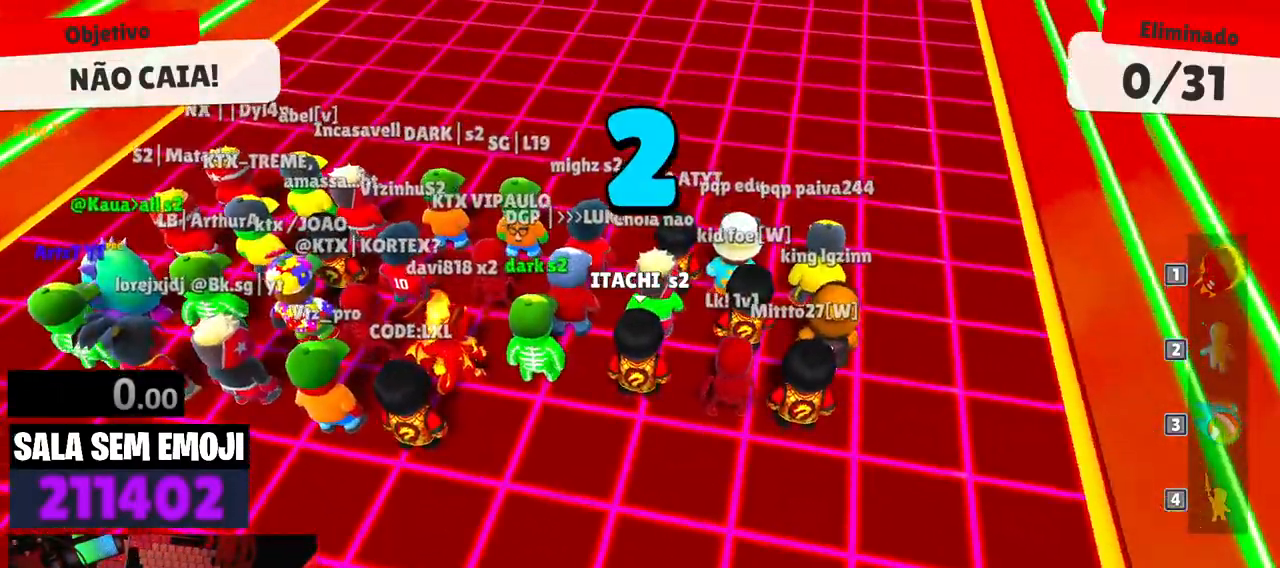
{"keys": ["space", "w"], "events": [[417, "space", "down"]]}
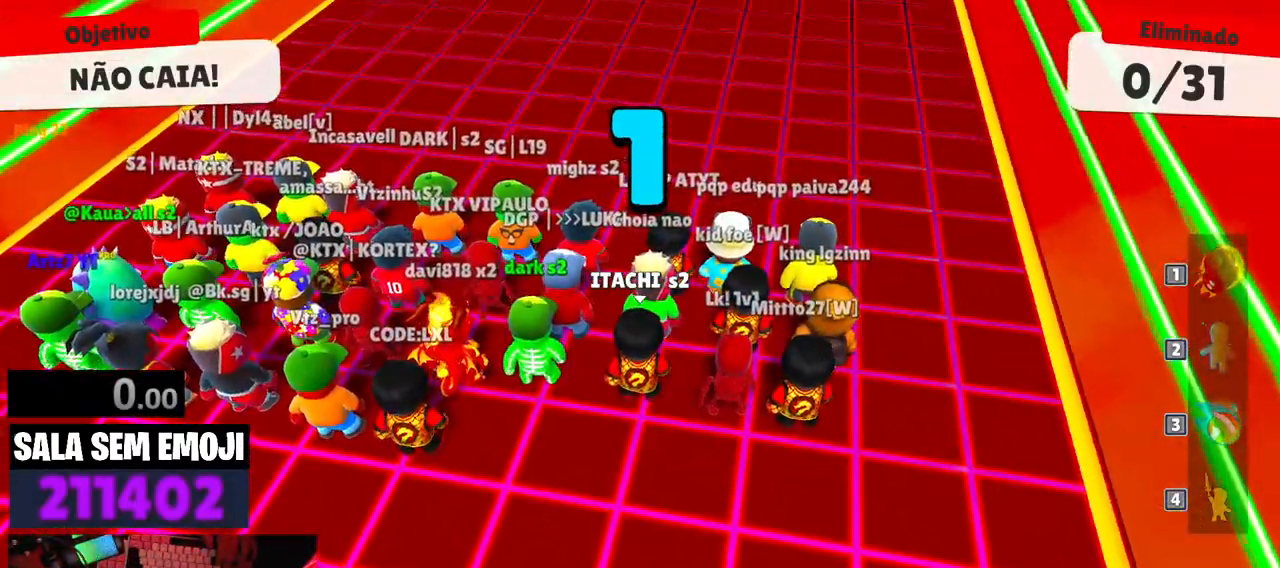
{"keys": ["space", "w"], "events": [[50, "space", "up"], [200, "space", "down"], [300, "space", "up"], [433, "space", "down"]]}
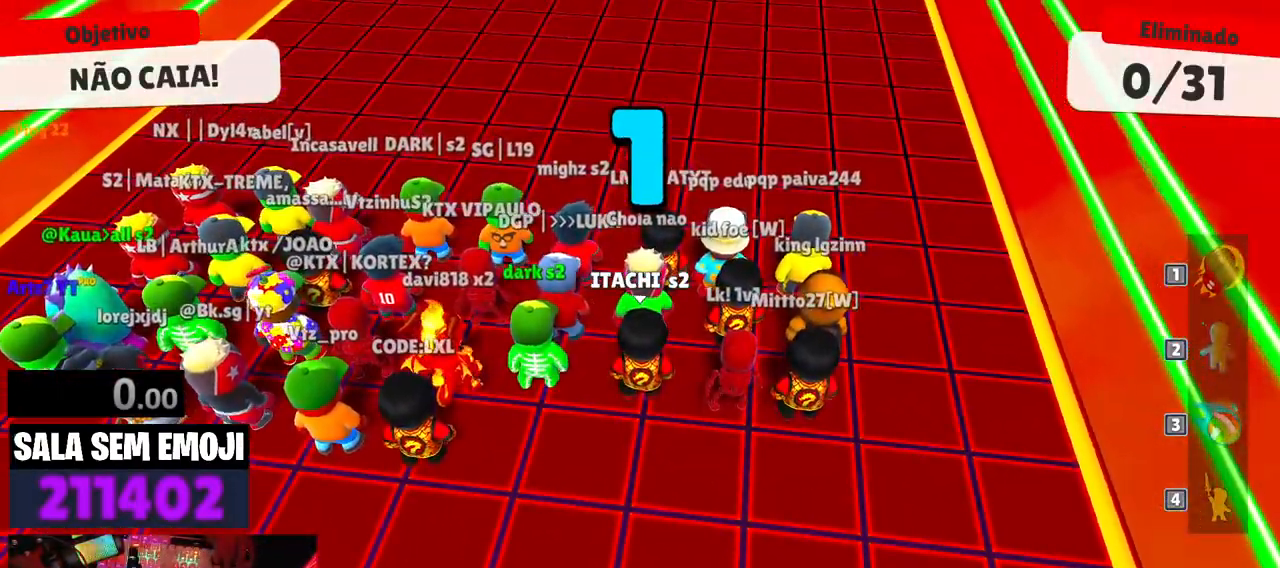
{"keys": ["w"], "events": [[67, "space", "up"], [267, "space", "down"], [350, "space", "up"]]}
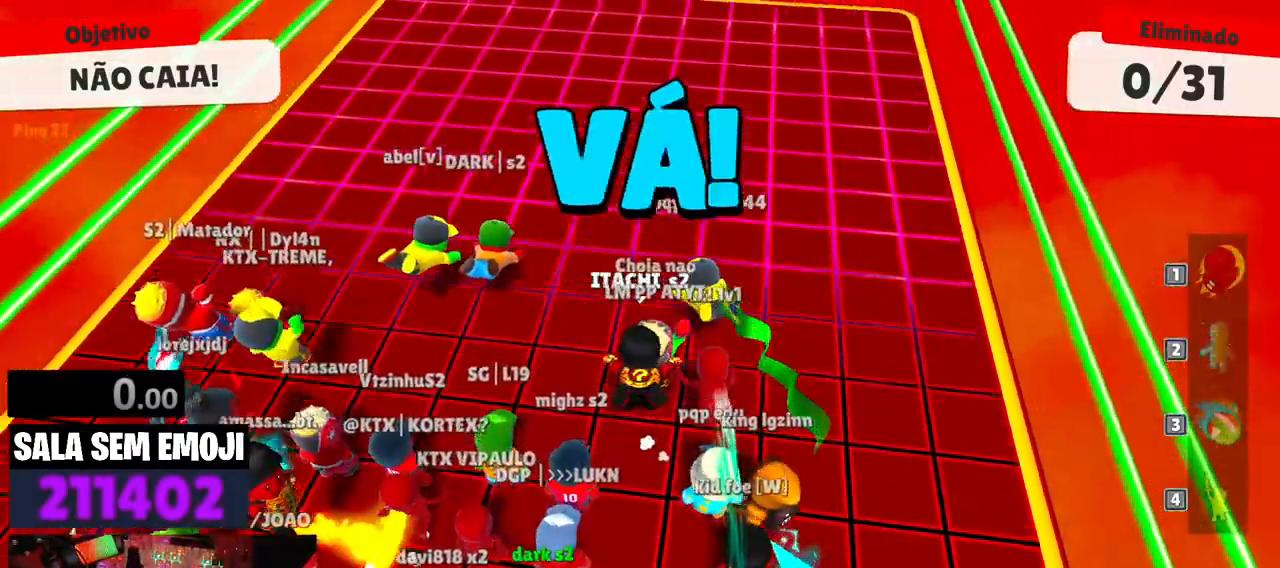
{"keys": ["d", "s"], "events": [[50, "space", "down"], [133, "a", "down"], [133, "space", "up"], [133, "w", "up"], [333, "a", "up"], [333, "s", "down"], [417, "d", "down"]]}
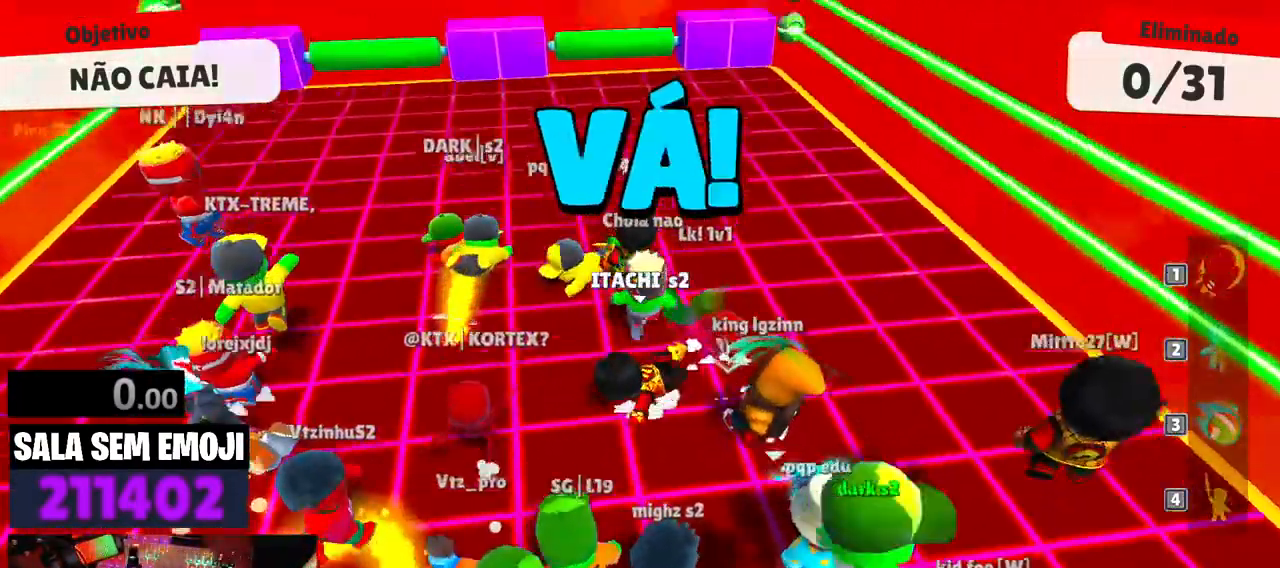
{"keys": ["a", "w"], "events": [[17, "s", "up"], [200, "w", "down"], [250, "d", "up"], [333, "a", "down"]]}
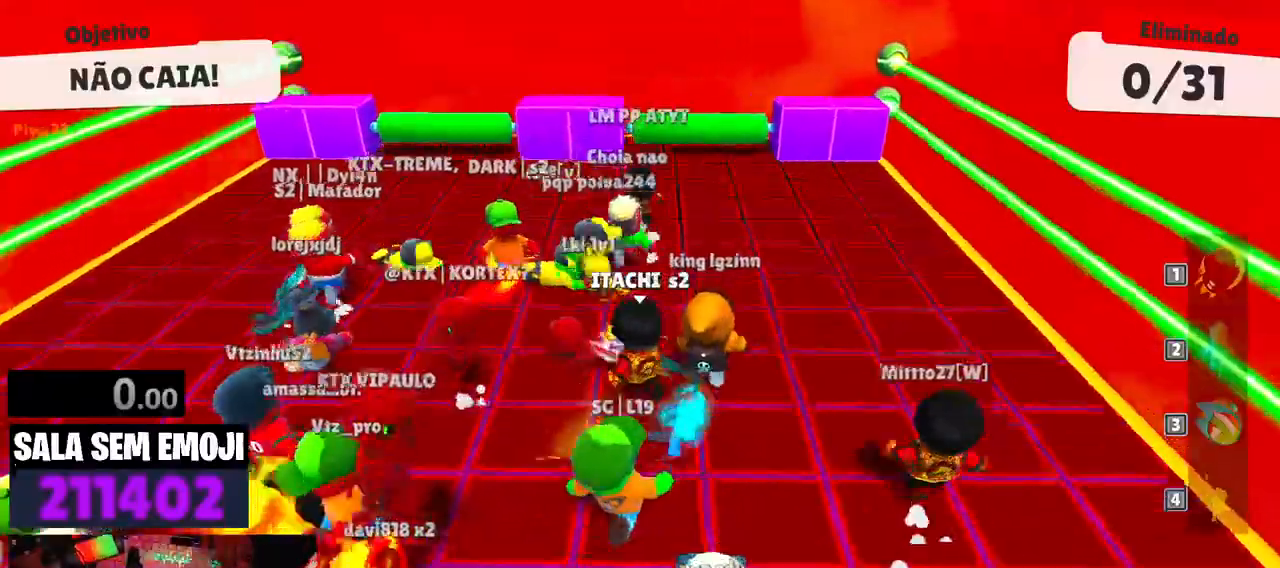
{"keys": ["w"], "events": [[267, "a", "up"], [350, "space", "down"], [450, "space", "up"]]}
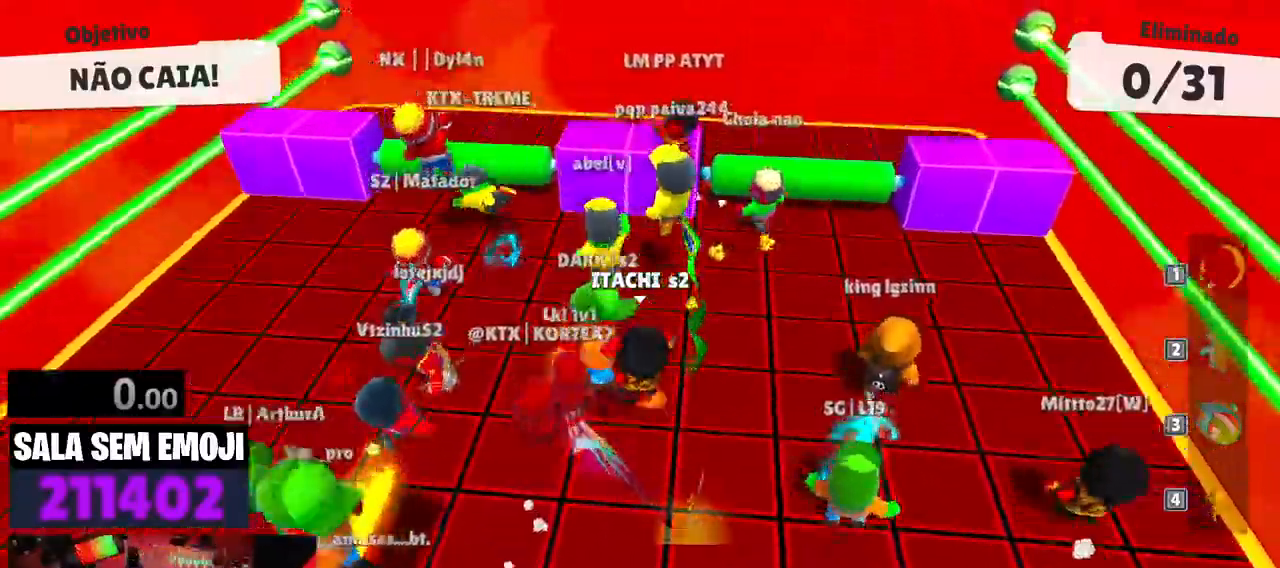
{"keys": ["a", "s"], "events": [[233, "space", "down"], [317, "a", "down"], [317, "space", "up"], [317, "w", "up"], [467, "s", "down"]]}
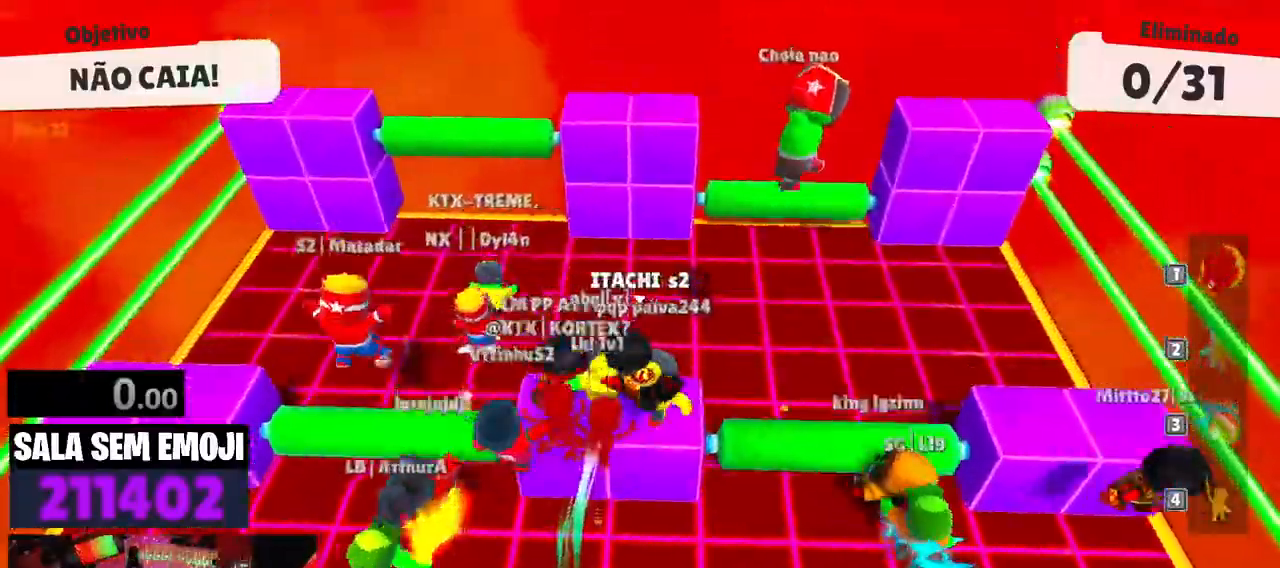
{"keys": ["a"], "events": [[17, "a", "up"], [67, "d", "down"], [150, "s", "up"], [333, "a", "down"], [333, "d", "up"]]}
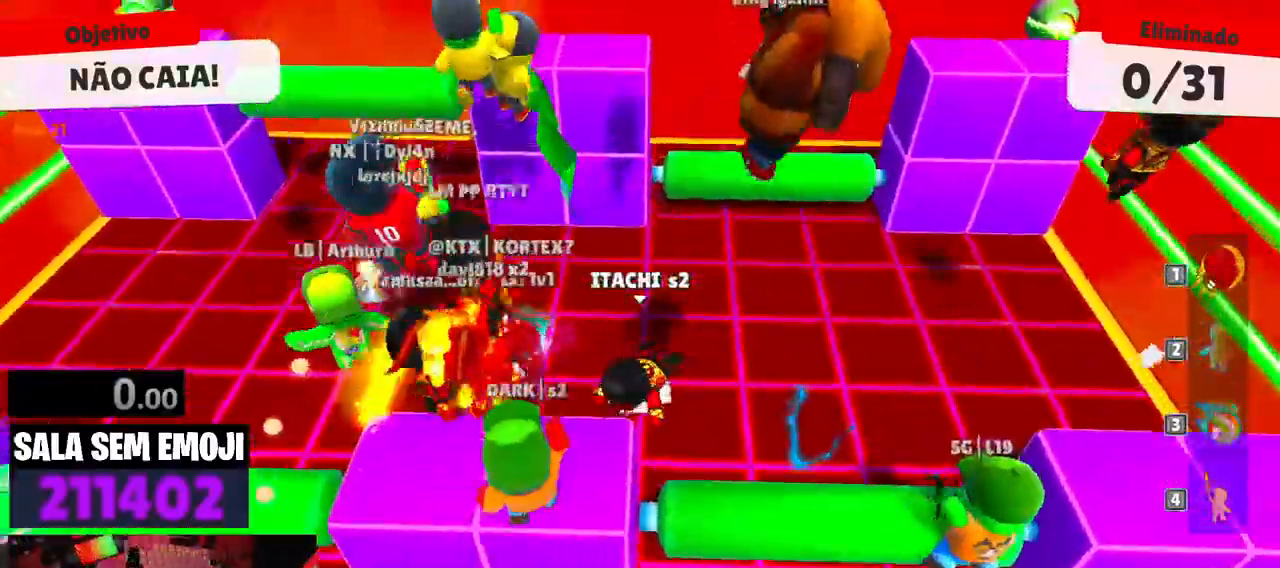
{"keys": ["d", "w"], "events": [[33, "a", "up"], [33, "s", "down"], [167, "d", "down"], [217, "space", "down"], [267, "s", "up"], [350, "space", "up"], [400, "w", "down"]]}
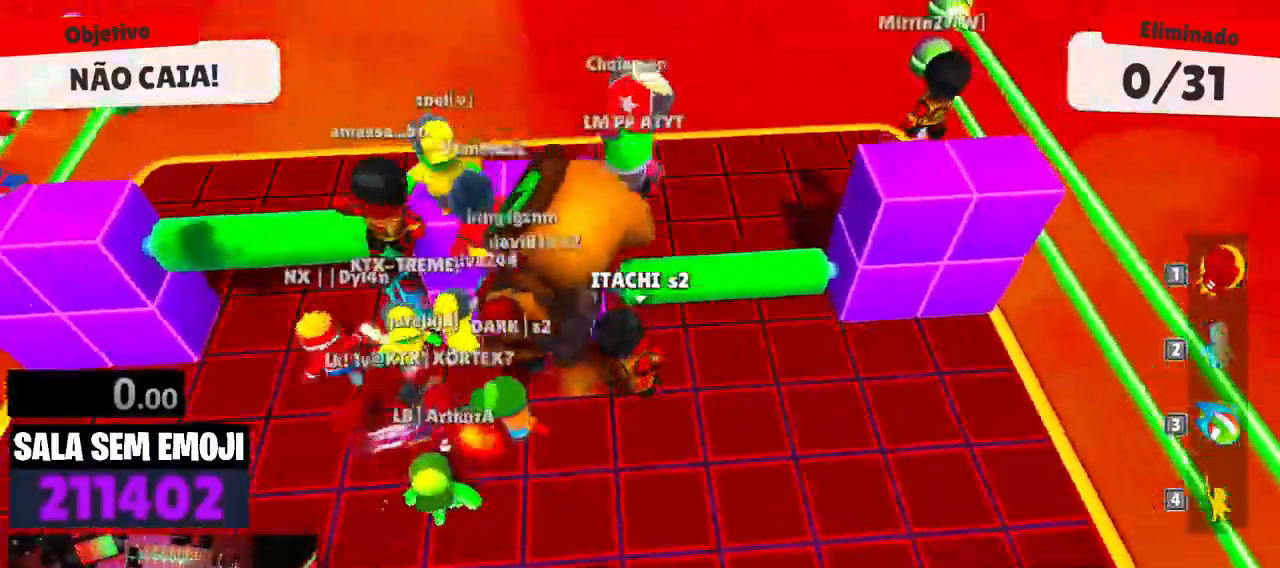
{"keys": ["a"], "events": [[33, "d", "up"], [233, "space", "down"], [283, "space", "up"], [367, "a", "down"], [417, "w", "up"]]}
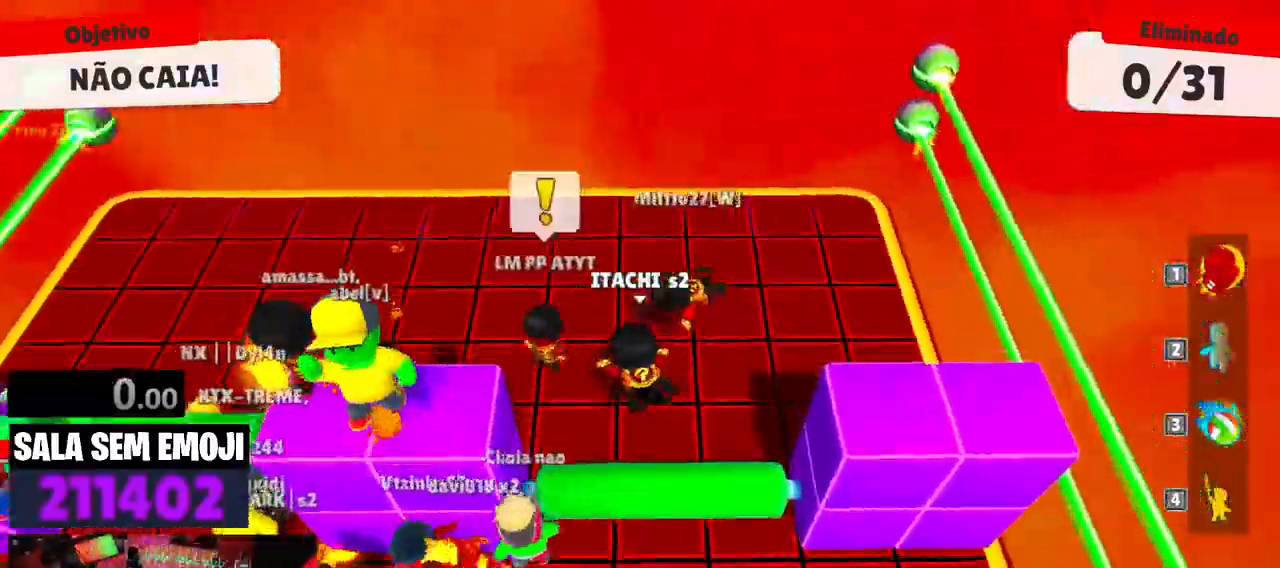
{"keys": ["a", "s"], "events": [[67, "s", "down"]]}
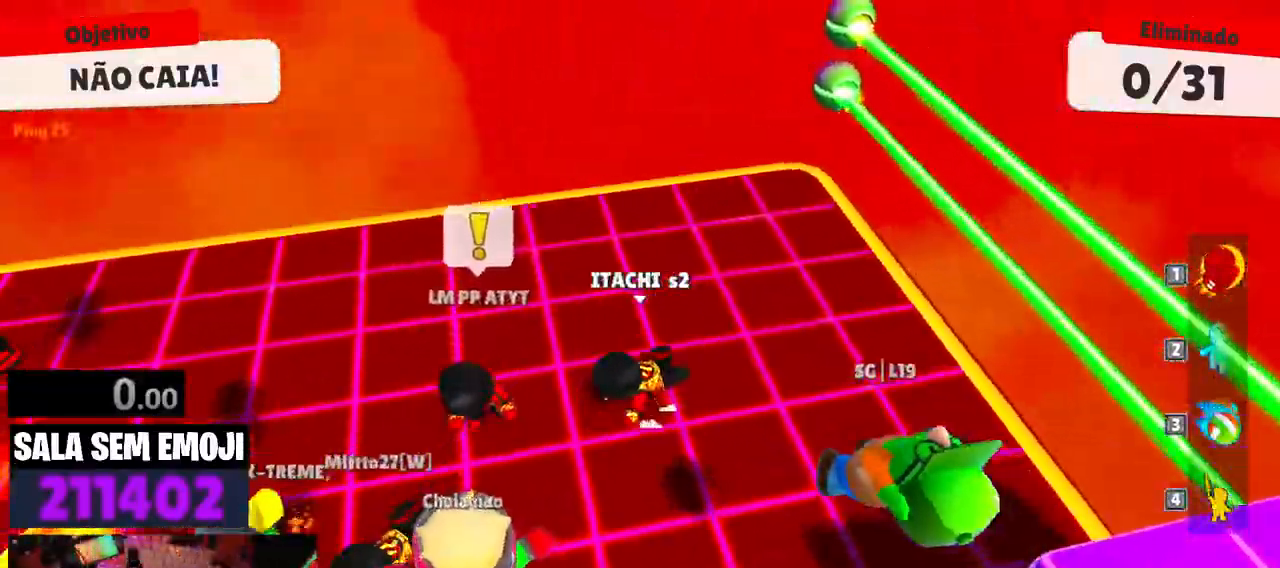
{"keys": ["s"], "events": [[450, "a", "up"]]}
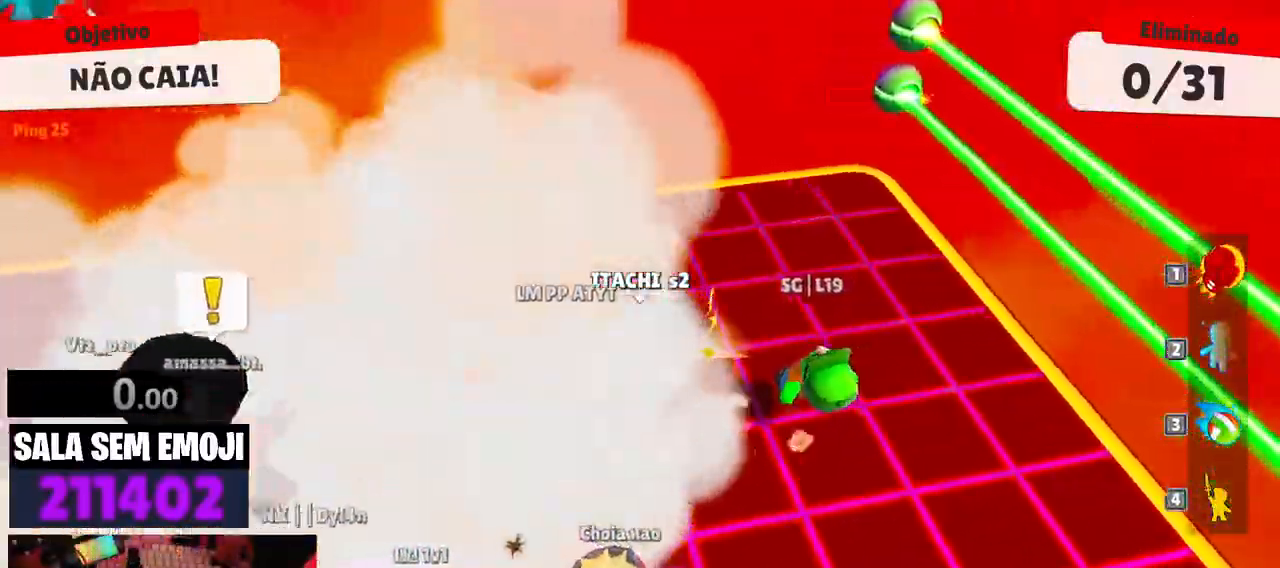
{"keys": ["s"], "events": [[333, "space", "down"], [417, "space", "up"]]}
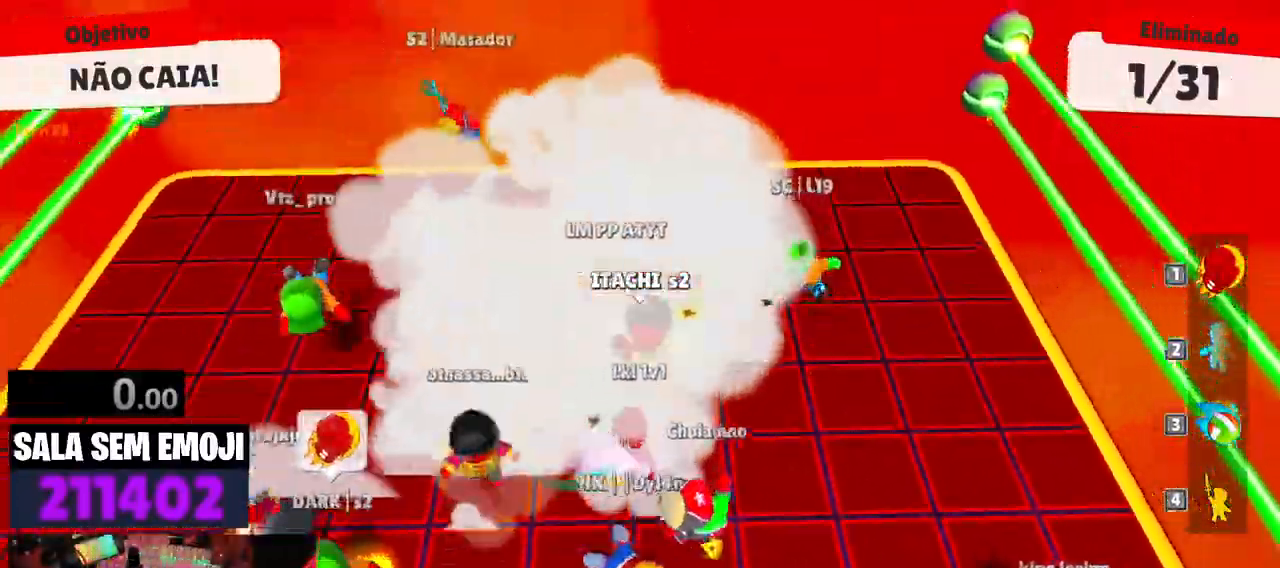
{"keys": ["a"], "events": [[17, "space", "down"], [100, "space", "up"], [250, "a", "down"], [333, "s", "up"]]}
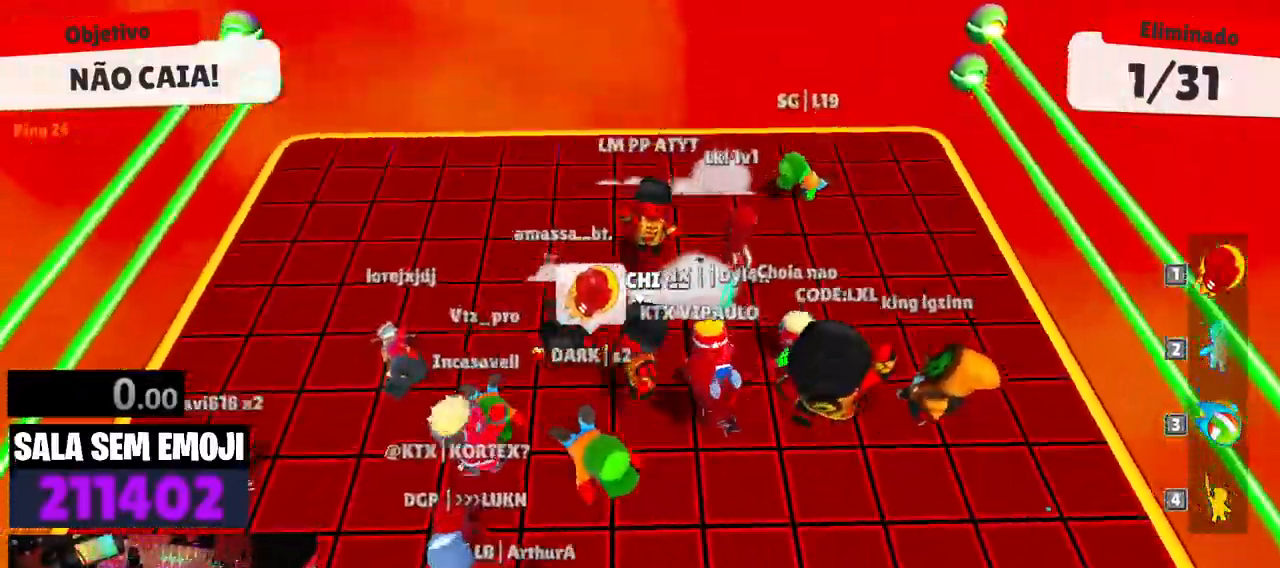
{"keys": ["d", "space"], "events": [[67, "w", "down"], [217, "a", "up"], [450, "d", "down"], [450, "space", "down"], [500, "w", "up"]]}
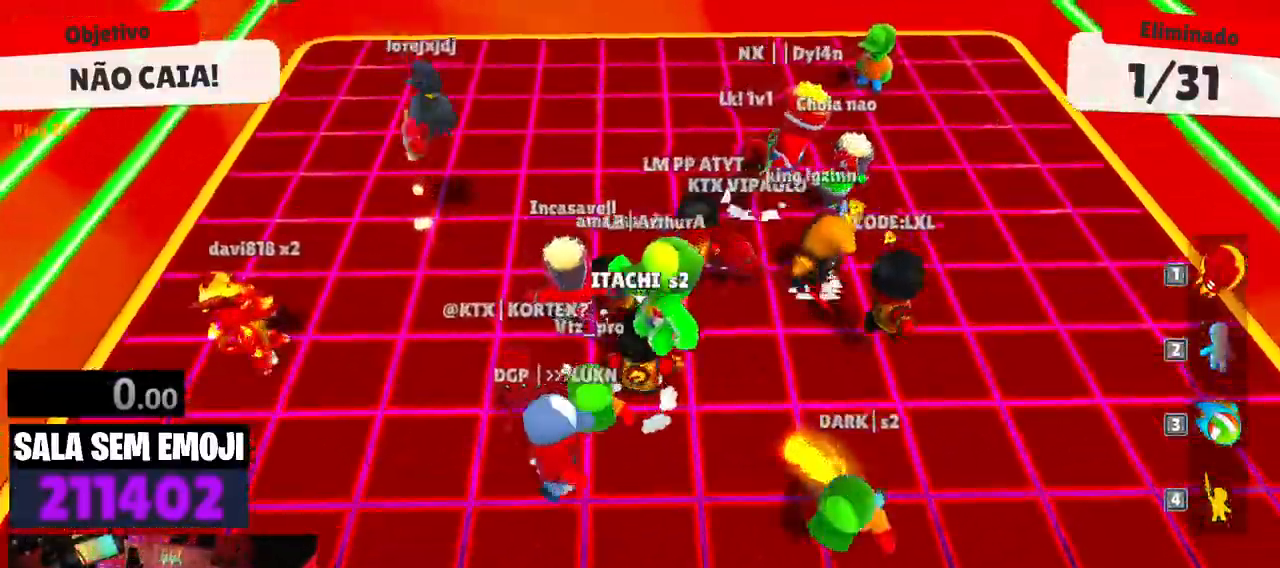
{"keys": ["a", "s"], "events": [[33, "space", "up"], [133, "s", "down"], [183, "d", "up"], [283, "space", "down"], [367, "a", "down"], [367, "space", "up"]]}
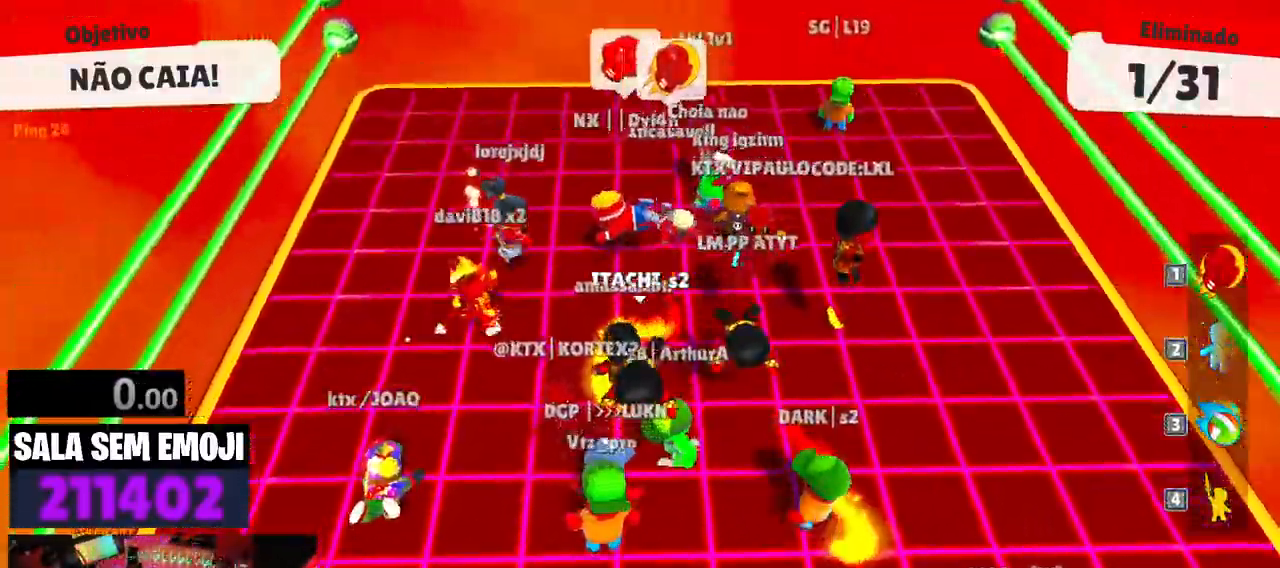
{"keys": ["d"], "events": [[333, "s", "up"], [383, "a", "up"], [383, "d", "down"]]}
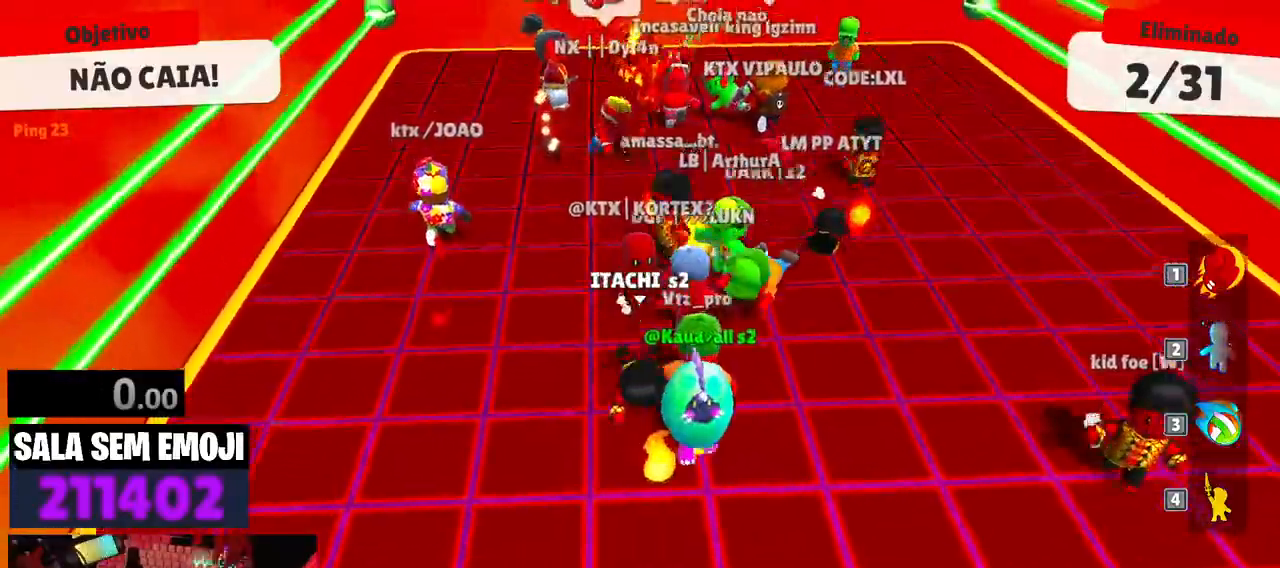
{"keys": ["w"], "events": [[33, "w", "down"], [300, "d", "up"]]}
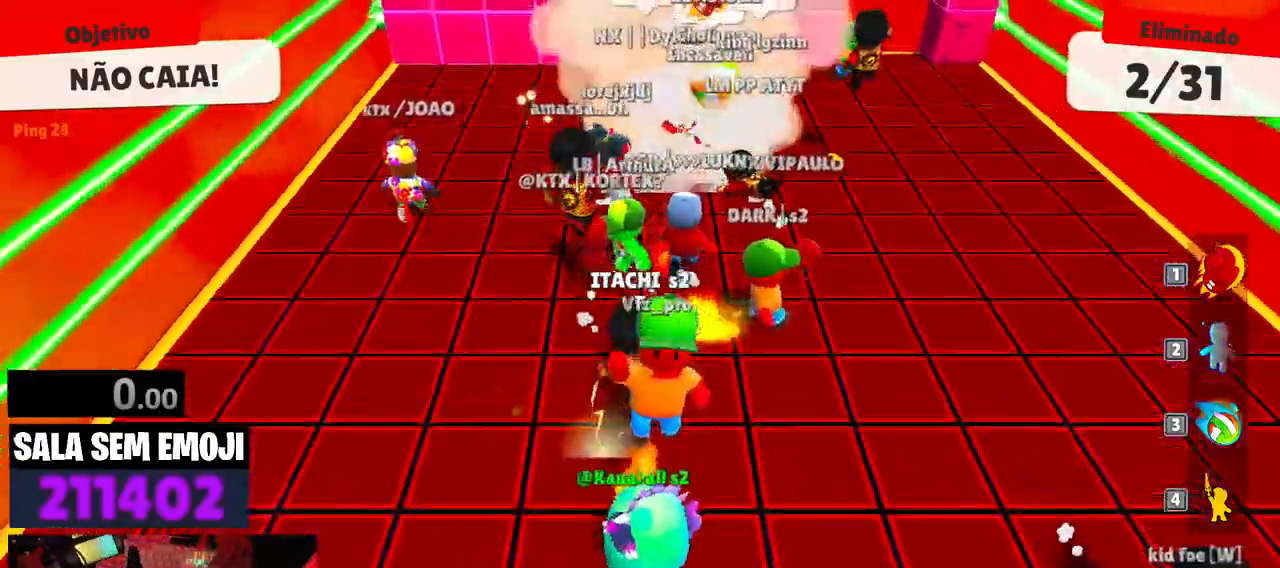
{"keys": ["w"], "events": []}
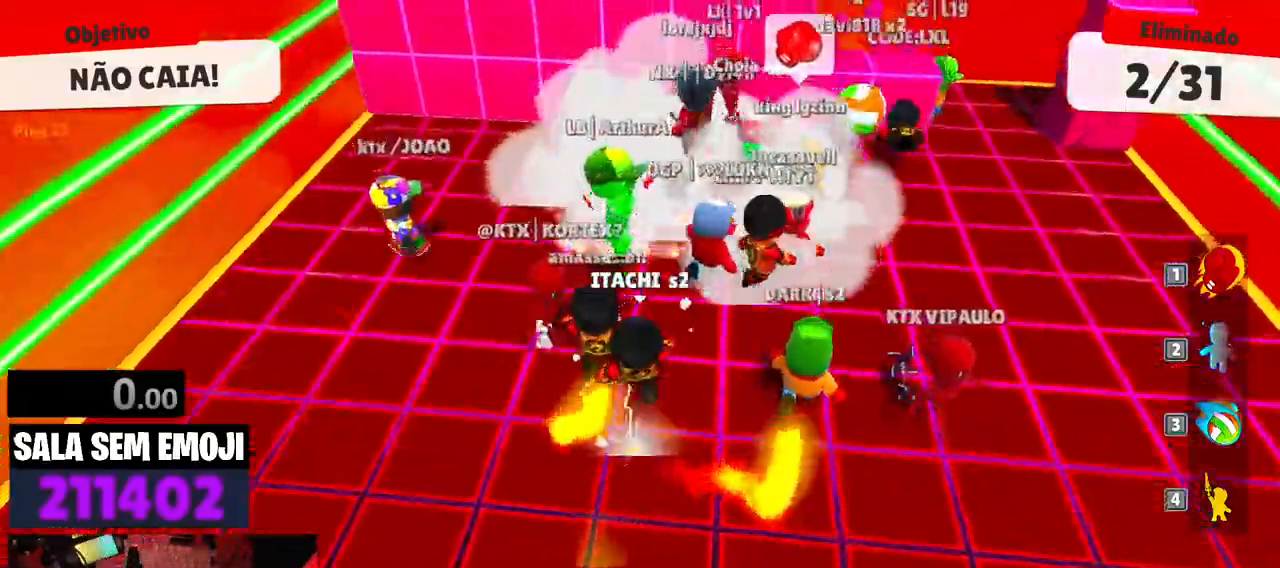
{"keys": ["w"], "events": [[17, "space", "down"], [100, "space", "up"], [150, "d", "down"], [383, "d", "up"]]}
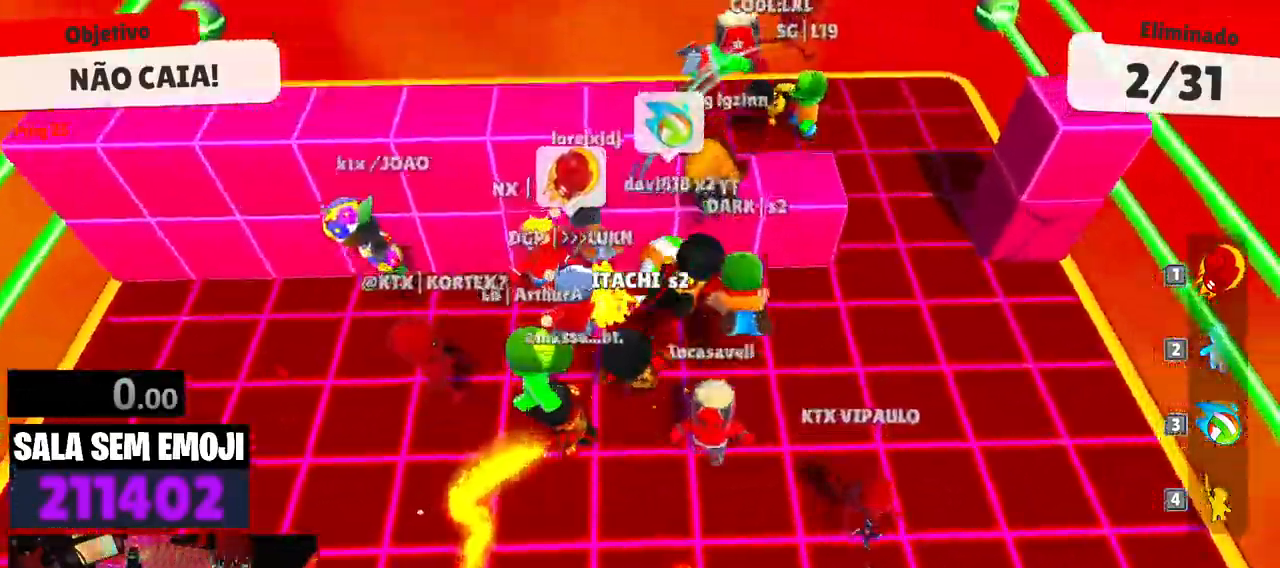
{"keys": ["a", "s"], "events": [[33, "space", "down"], [117, "space", "up"], [217, "w", "up"], [267, "a", "down"], [350, "a", "up"], [350, "s", "down"], [500, "a", "down"]]}
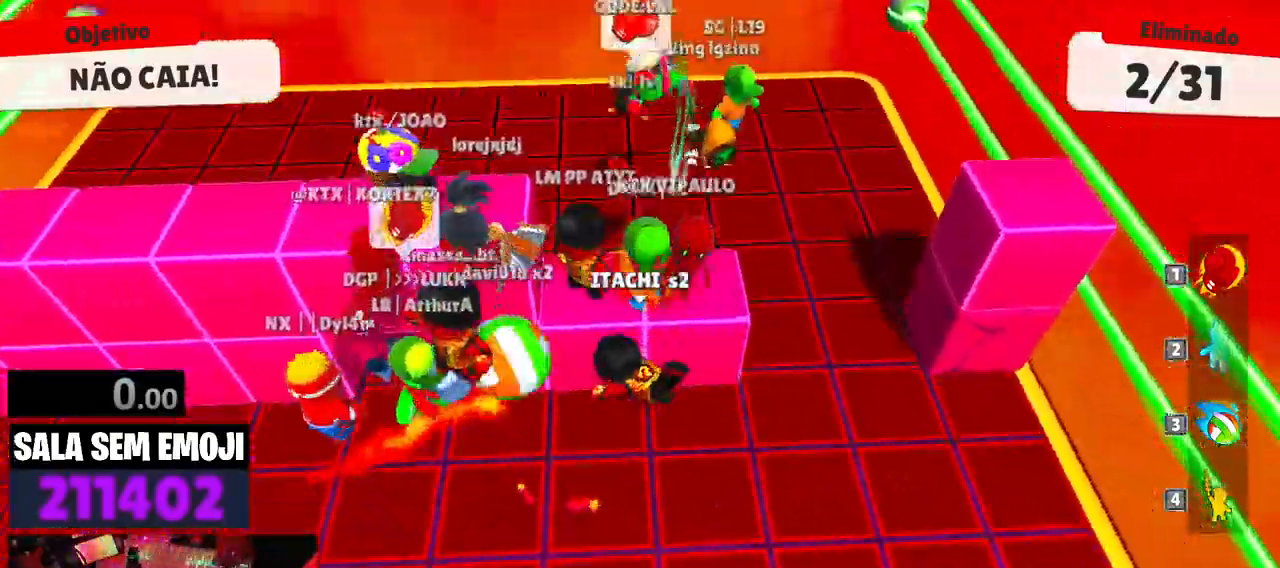
{"keys": ["w"], "events": [[83, "s", "up"], [333, "space", "down"], [417, "a", "up"], [417, "space", "up"], [417, "w", "down"]]}
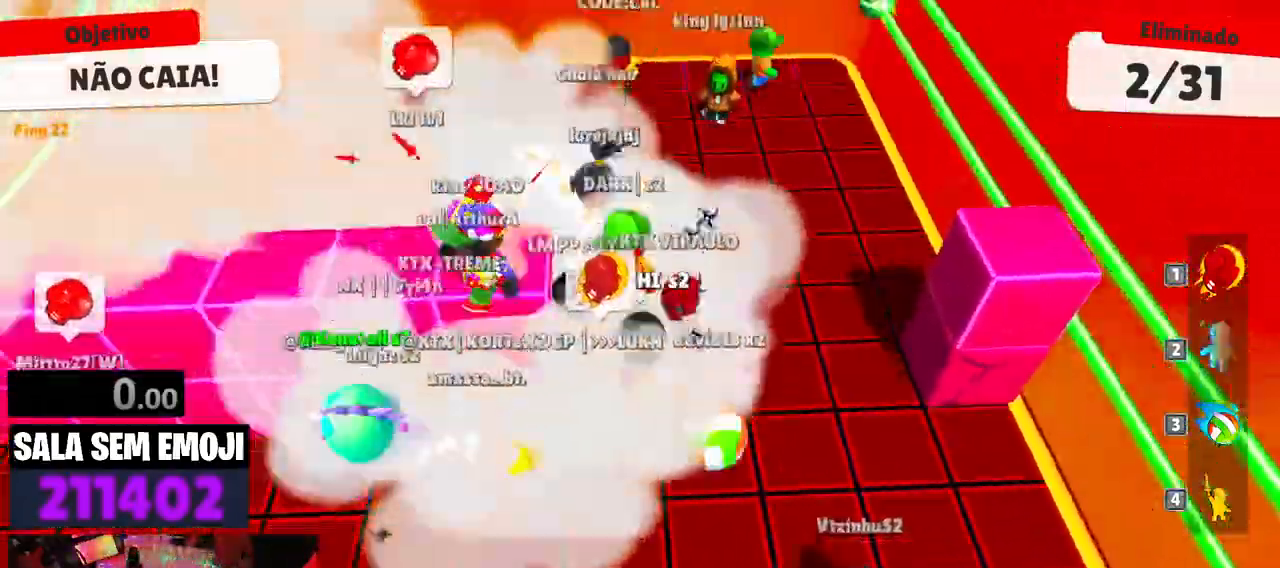
{"keys": ["a", "w"], "events": [[383, "a", "down"]]}
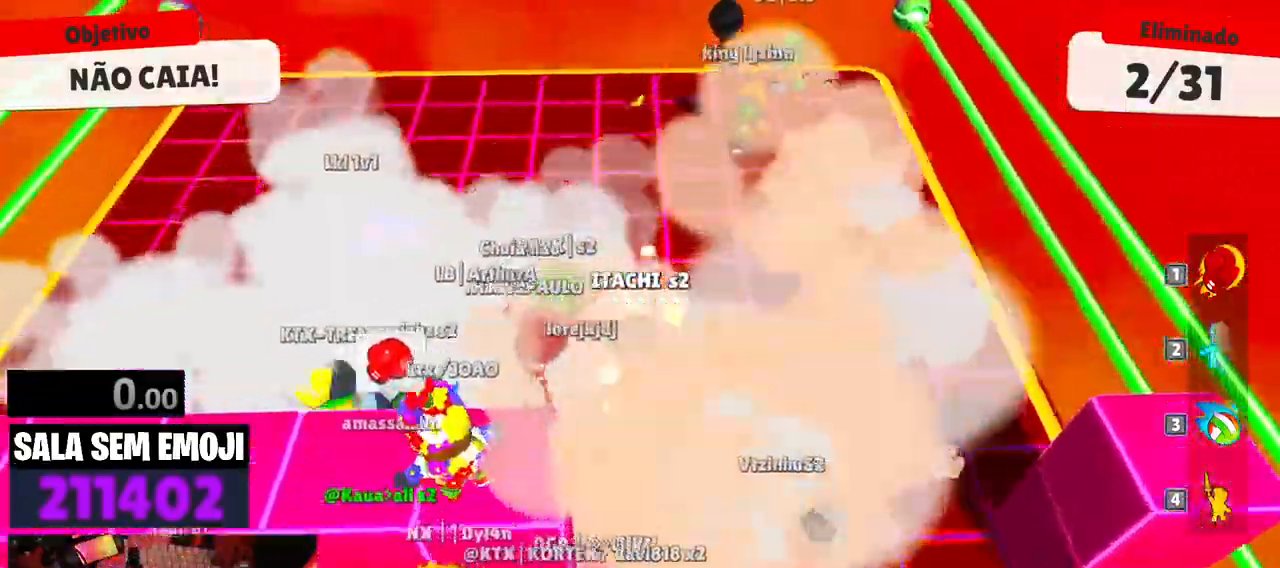
{"keys": ["d", "s"], "events": [[117, "space", "down"], [217, "space", "up"], [267, "w", "up"], [400, "s", "down"], [500, "a", "up"], [500, "d", "down"]]}
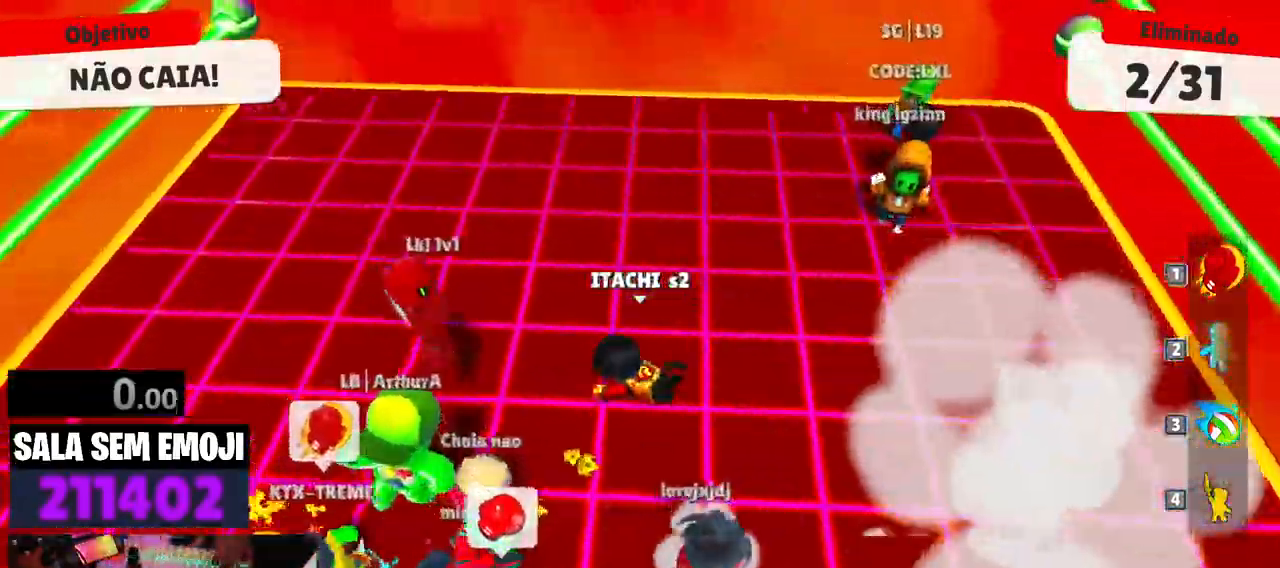
{"keys": ["d", "w"], "events": [[83, "s", "up"], [233, "w", "down"]]}